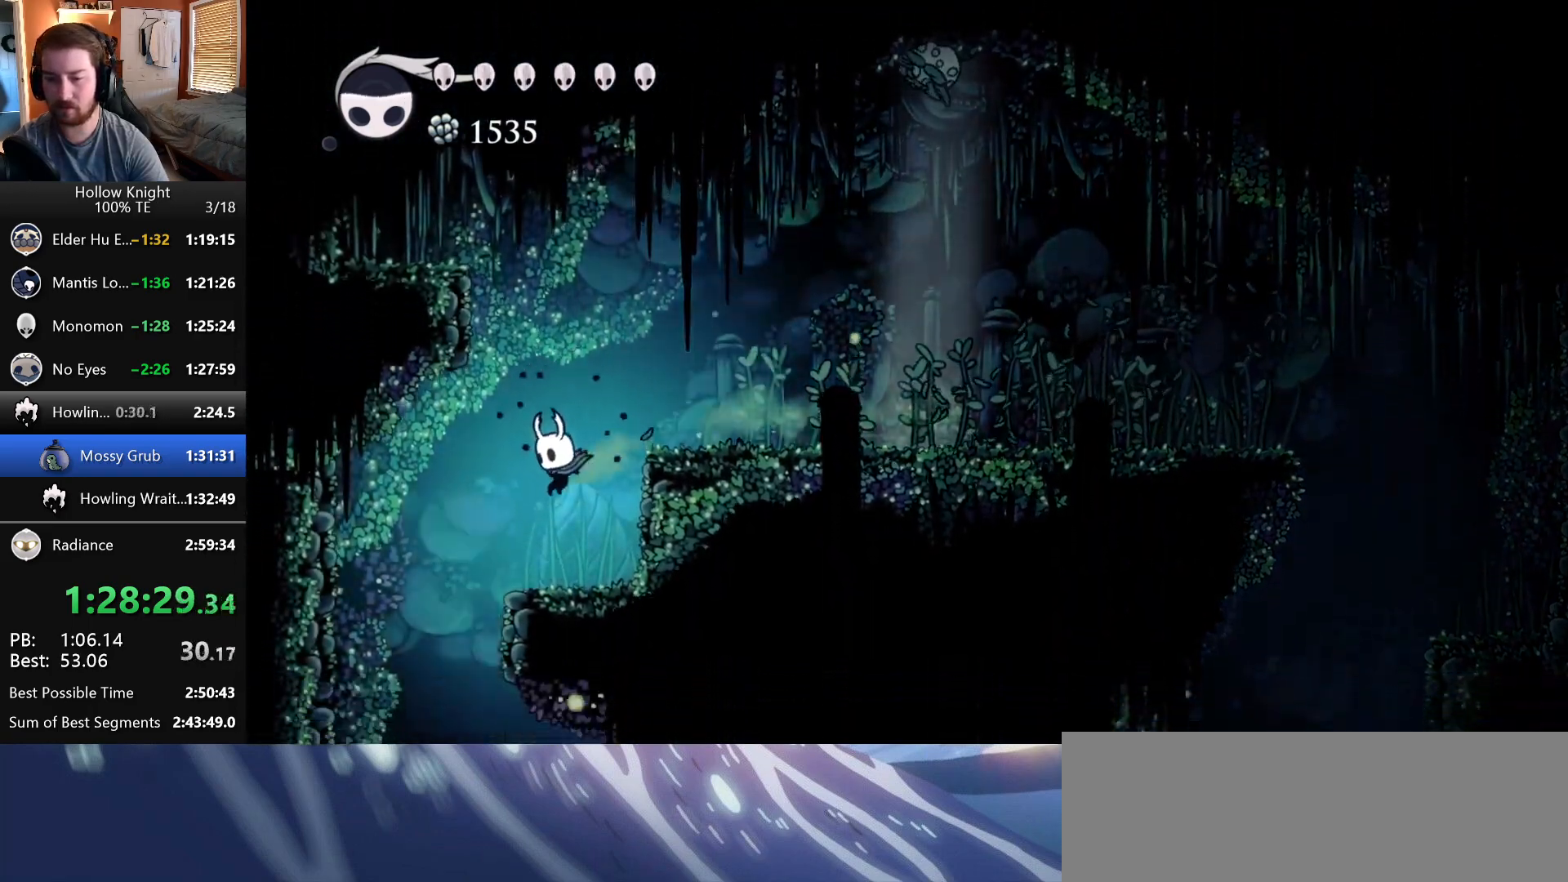
Gameplay with keyboard; each line is a JSON object with the keys held at the frame after it. "events" lists presses ("down") and releases ("up") of "claw", "crystal", "dash", "down", "dream", "escape", "focus", "left", "nail", "return", "right", "shriek", "up" and "wings" between this image and that frame as [ms after this image, input, new state], when the widget could be followed in between. No other keys are recorded. Mouse input is not recorded. Key names are as the overlay labels them; some are game actions (e.g. jump) rather than physical keys.
{"keys": [], "events": [[267, "left", "up"], [300, "right", "down"], [450, "right", "up"]]}
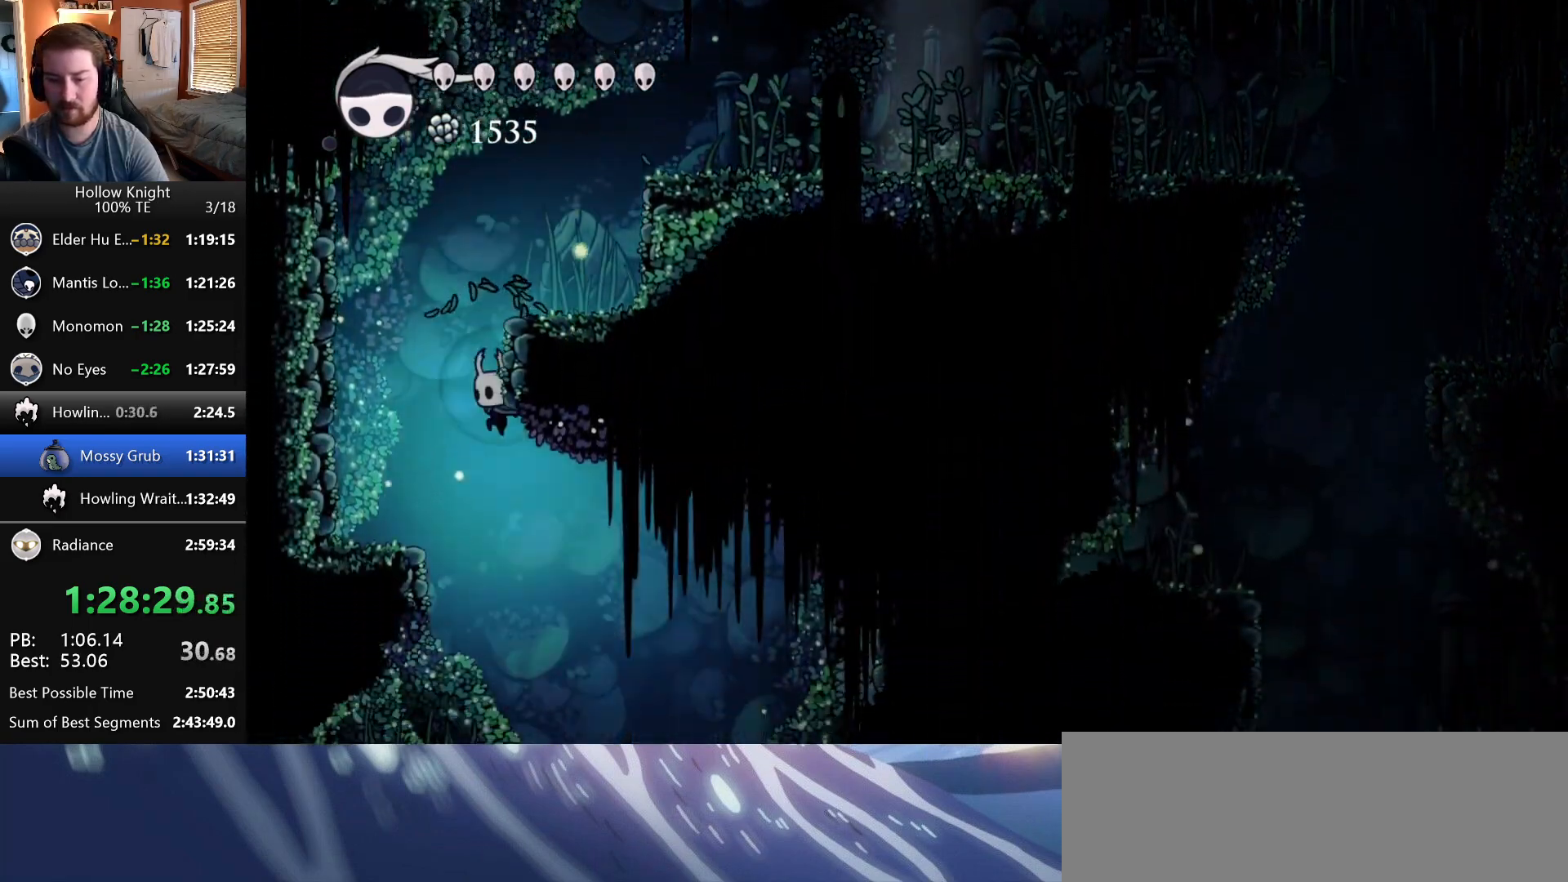
{"keys": [], "events": [[183, "right", "down"], [333, "left", "down"], [333, "right", "up"], [417, "left", "up"]]}
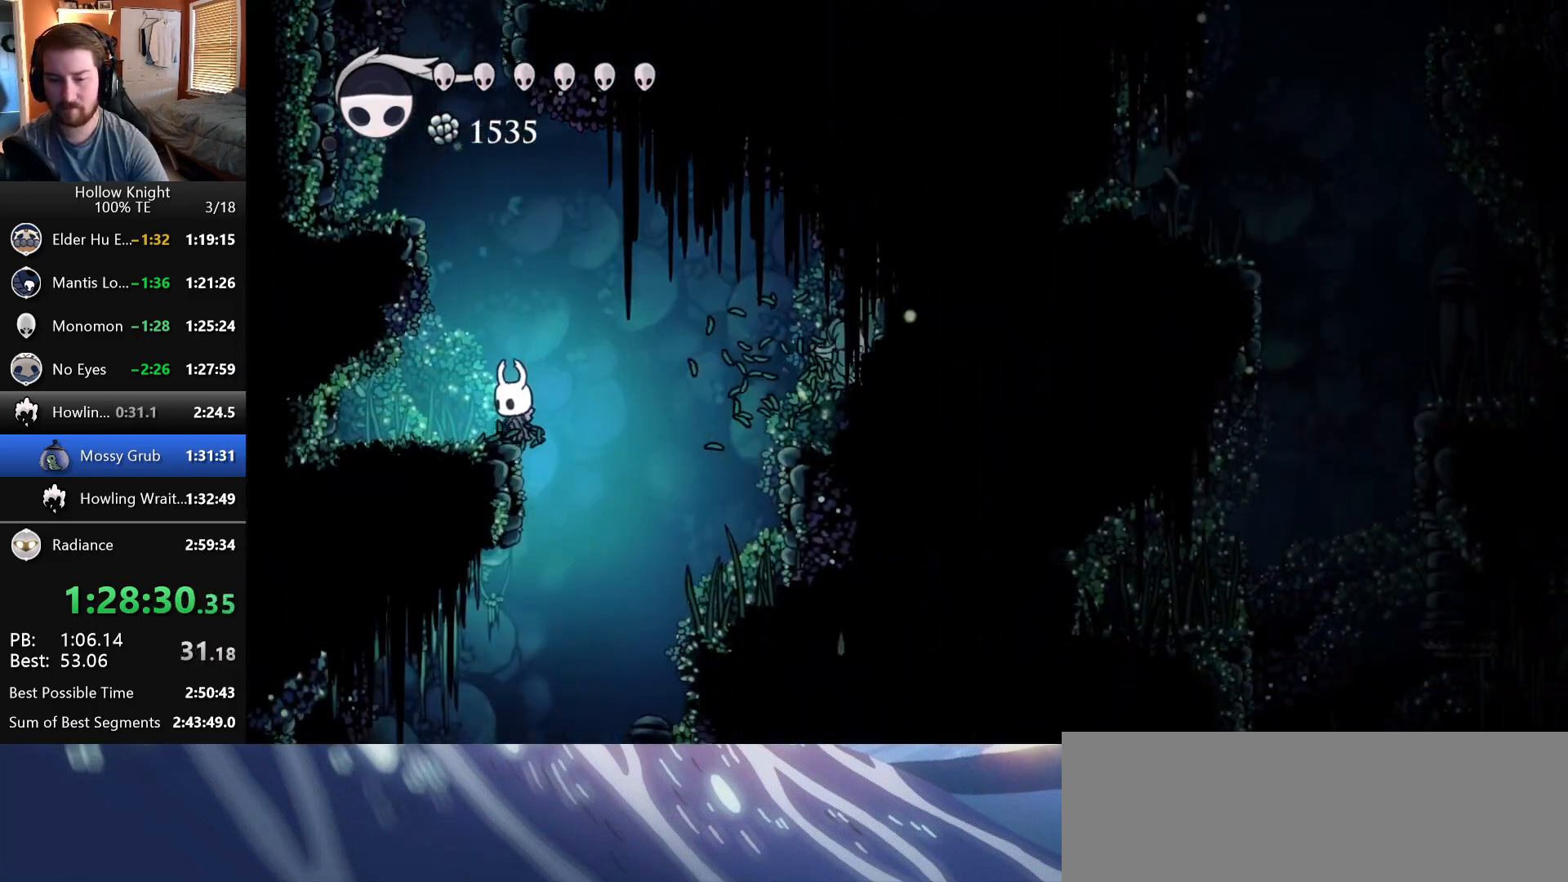
{"keys": [], "events": [[117, "right", "down"], [300, "right", "up"]]}
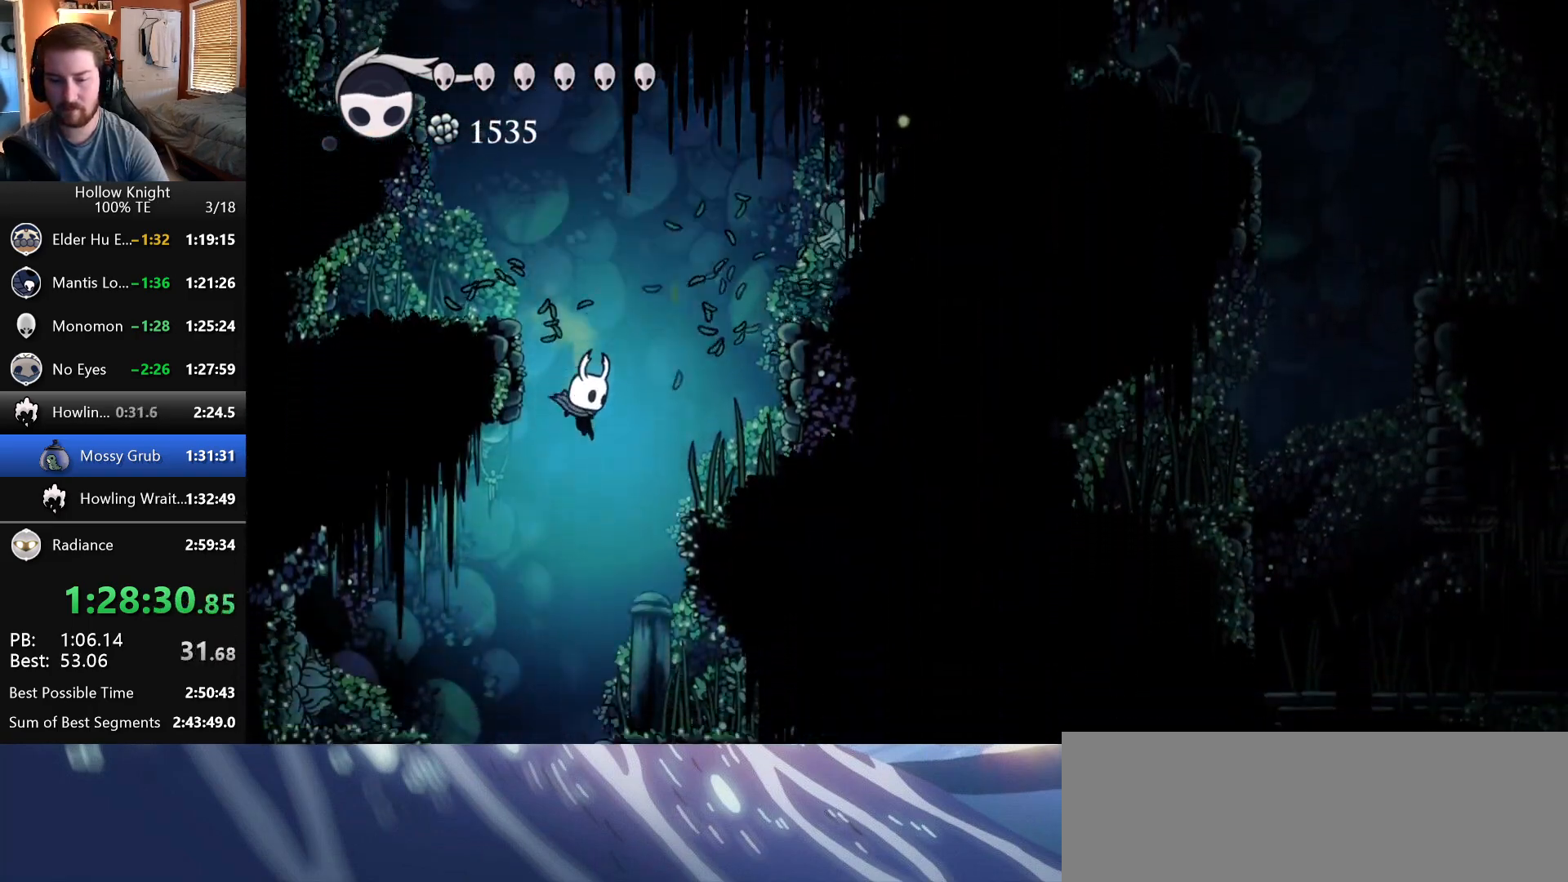
{"keys": [], "events": [[100, "left", "down"], [483, "left", "up"]]}